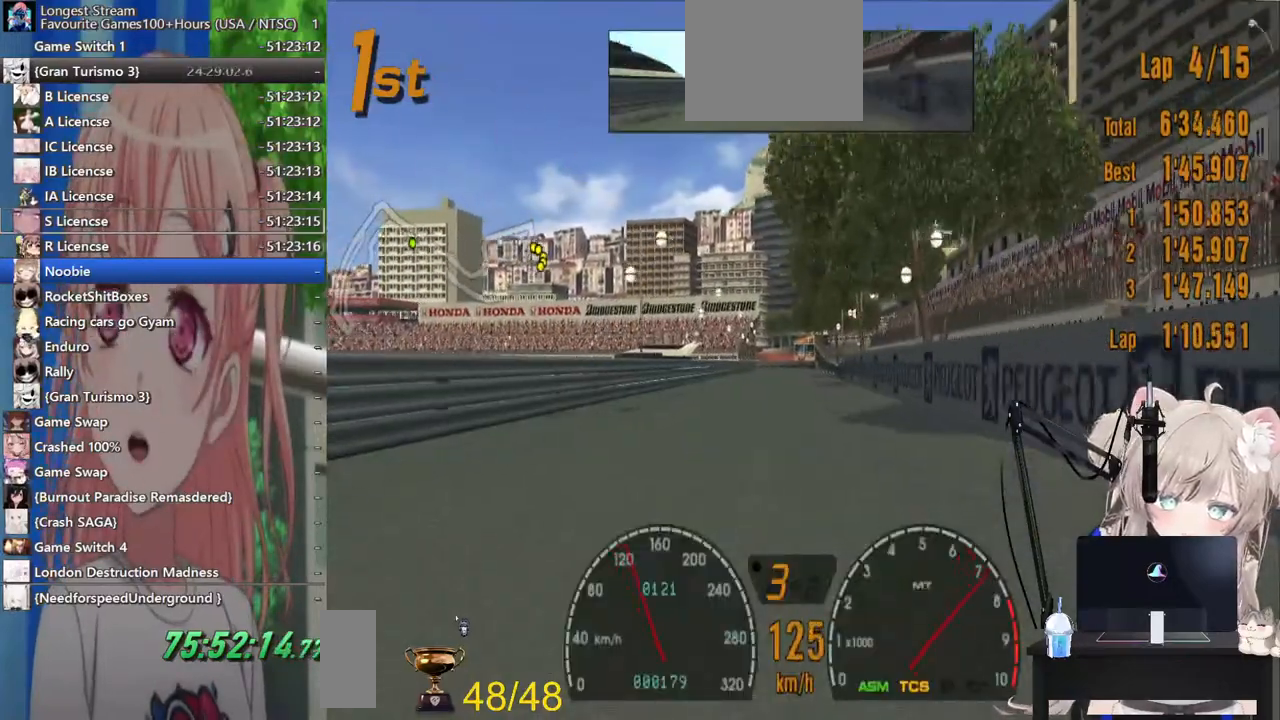
Gameplay with a controller (PlayStation layout); each line is a JSON object with the inputs held at the frame after it (dt_ms = milliseconds from this image to that frame). "events" lists button and stick changes between this image and that frame as [ms after this image, input, new state], when the widget could be followed in between. Not read: R2.
{"dt_ms": 1000, "buttons": [], "left_stick": "center", "right_stick": "center"}
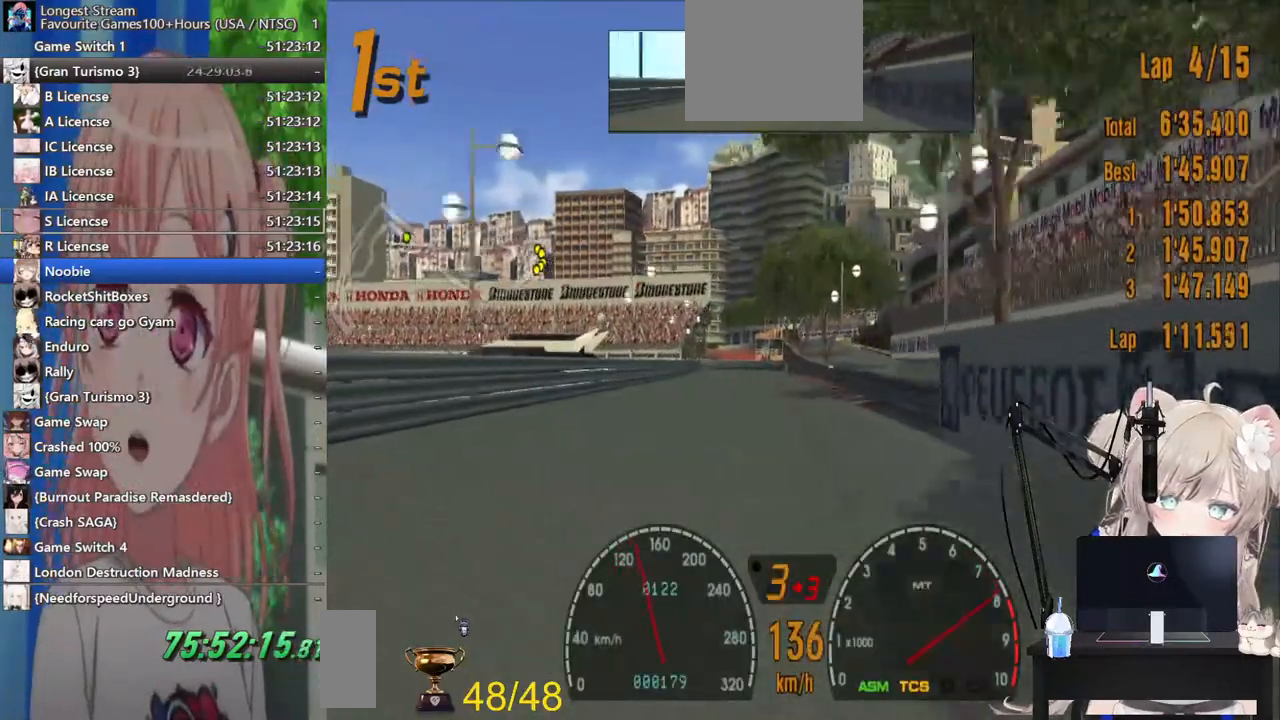
{"dt_ms": 500, "buttons": ["CROSS"], "left_stick": "center", "right_stick": "center", "events": [[417, "CROSS", "down"]]}
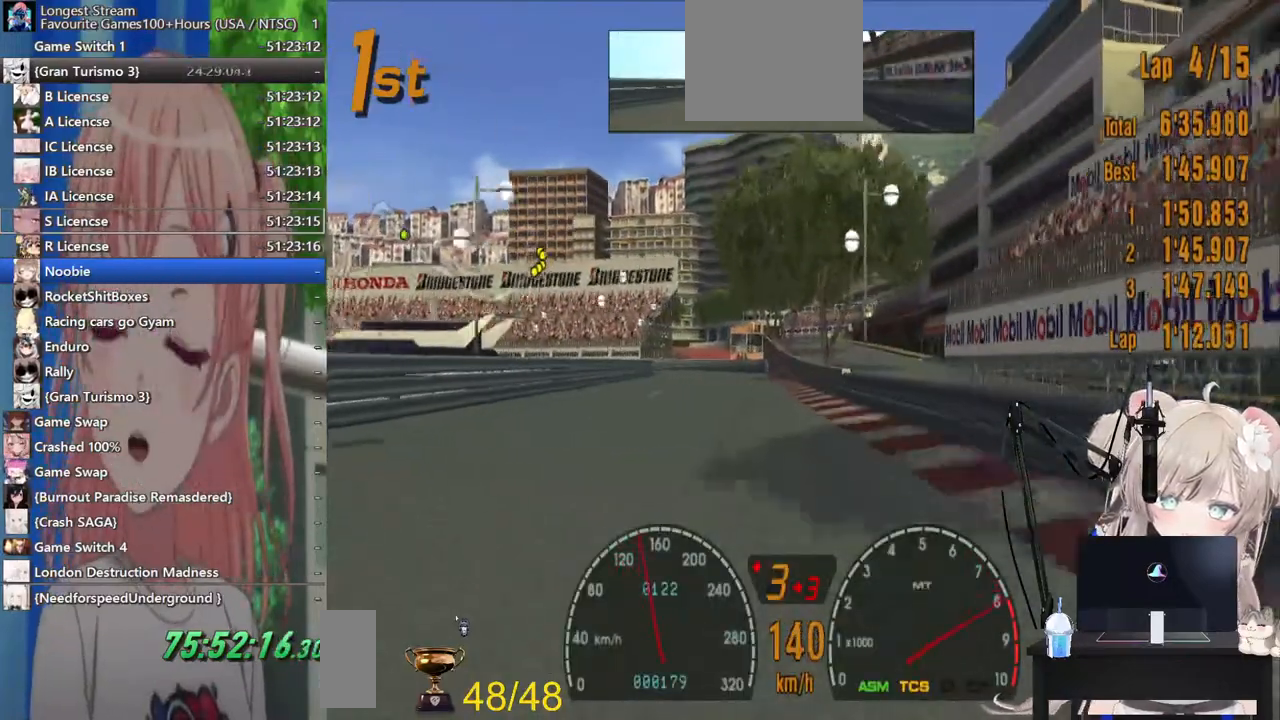
{"dt_ms": 500, "buttons": [], "left_stick": "left", "right_stick": "center", "events": [[83, "CROSS", "up"], [333, "SQUARE", "down"], [467, "left_stick", "left"], [483, "SQUARE", "up"]]}
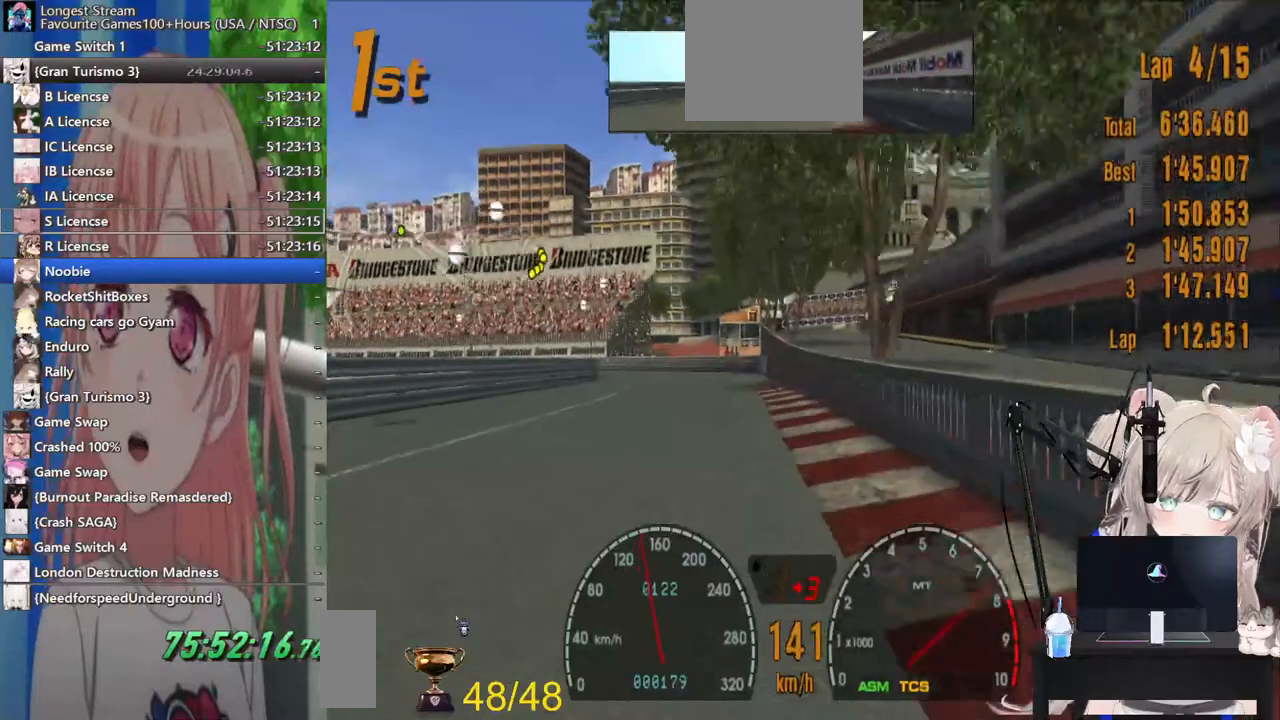
{"dt_ms": 500, "buttons": [], "left_stick": "left", "right_stick": "center", "events": []}
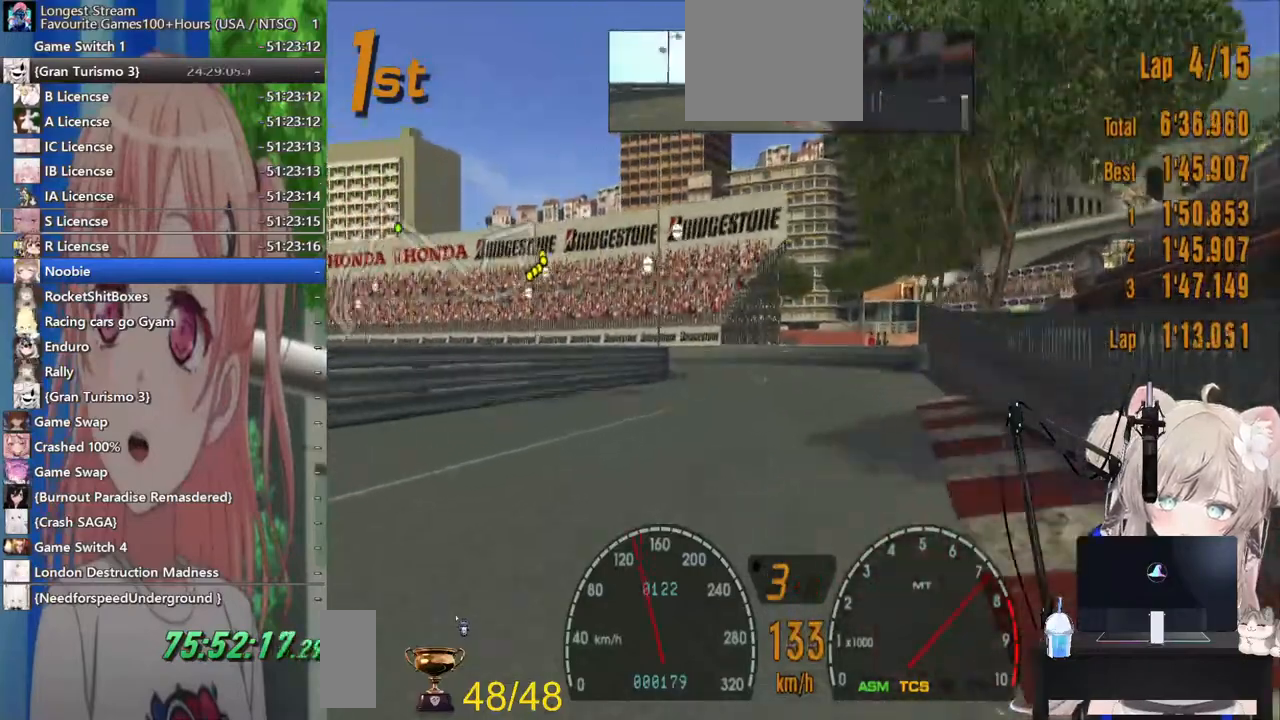
{"dt_ms": 500, "buttons": [], "left_stick": "left", "right_stick": "center", "events": [[50, "left_stick", "center"], [350, "left_stick", "left"]]}
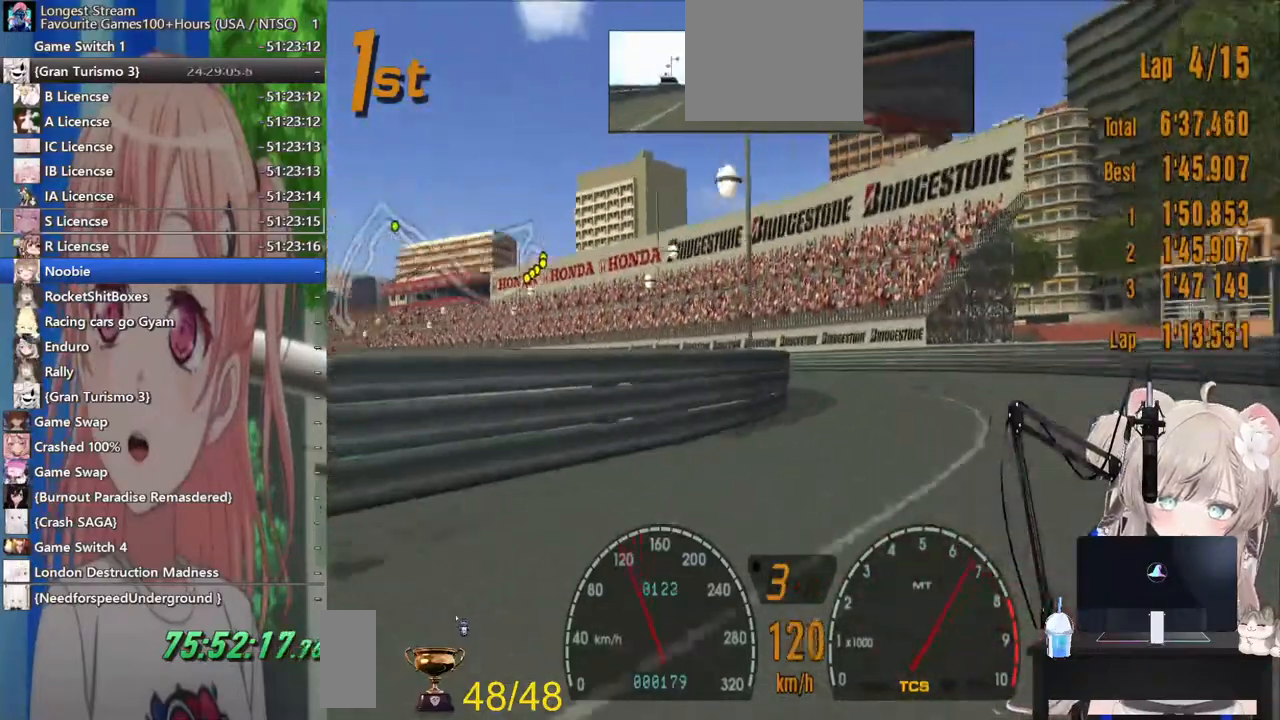
{"dt_ms": 500, "buttons": [], "left_stick": "left", "right_stick": "center", "events": [[183, "left_stick", "center"], [367, "left_stick", "left"]]}
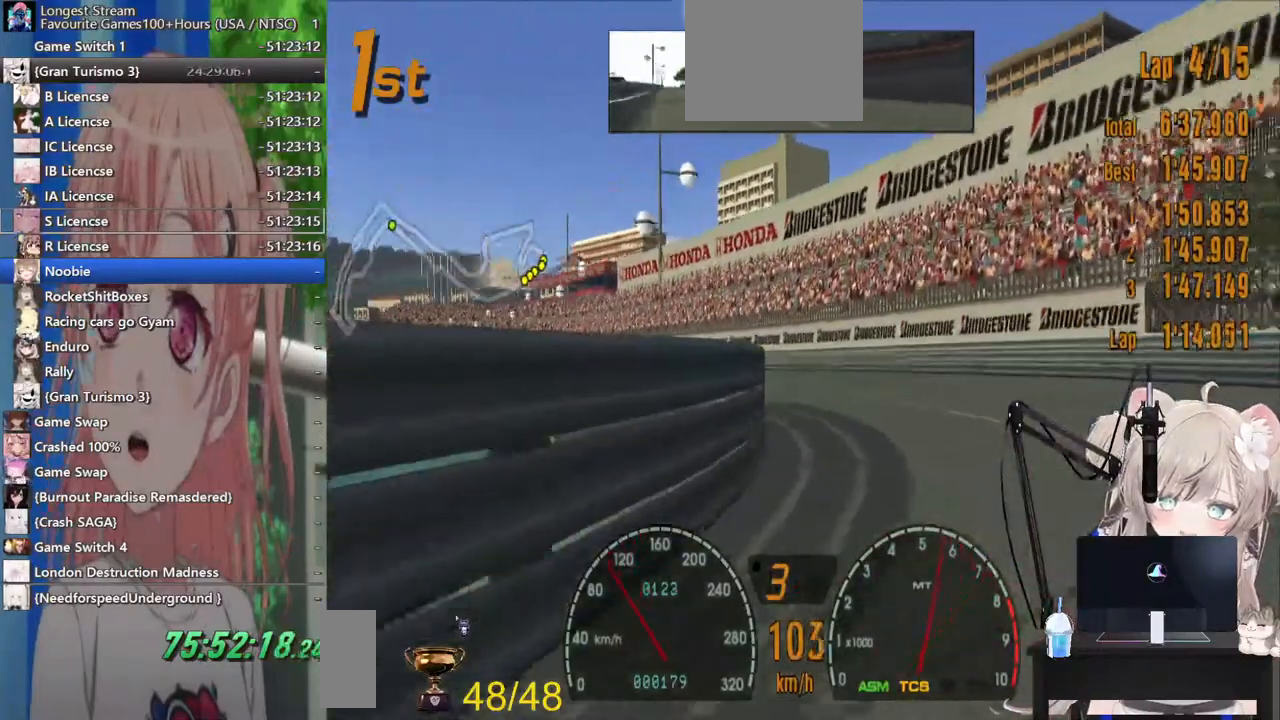
{"dt_ms": 500, "buttons": [], "left_stick": "left", "right_stick": "center", "events": [[67, "SQUARE", "down"], [183, "SQUARE", "up"]]}
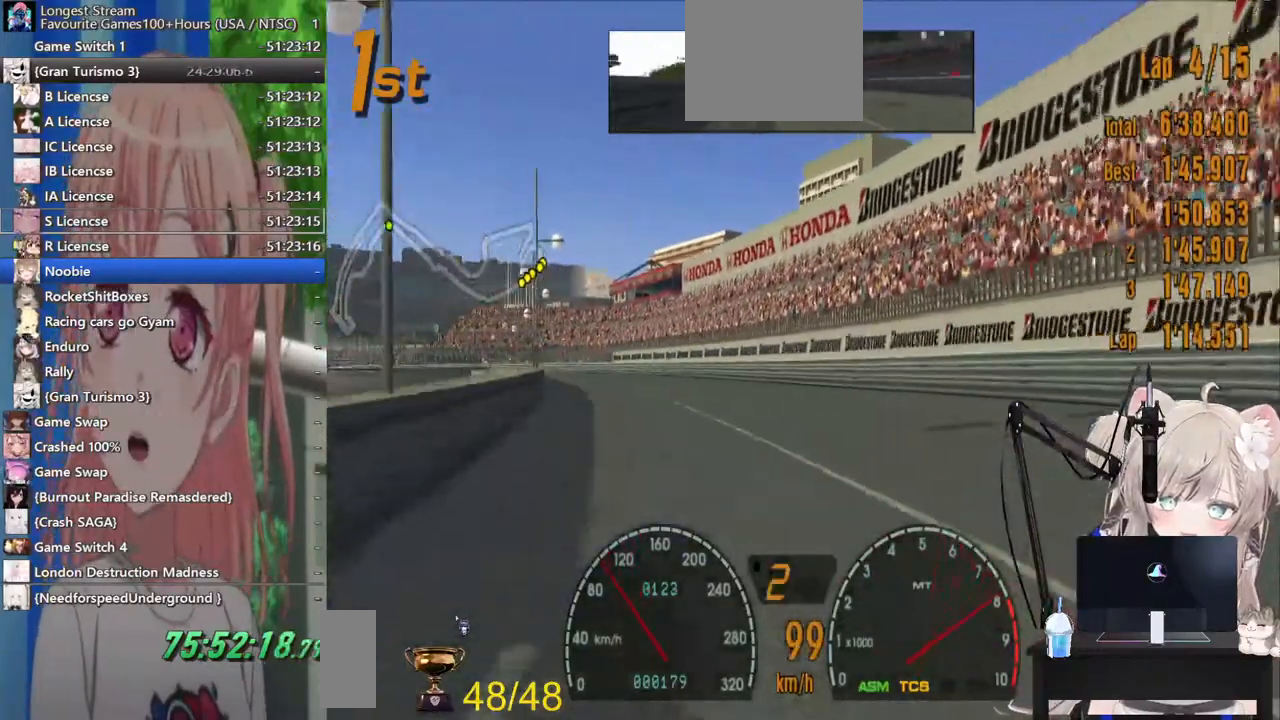
{"dt_ms": 500, "buttons": [], "left_stick": "center", "right_stick": "center", "events": [[183, "CROSS", "down"], [300, "CROSS", "up"], [300, "left_stick", "center"]]}
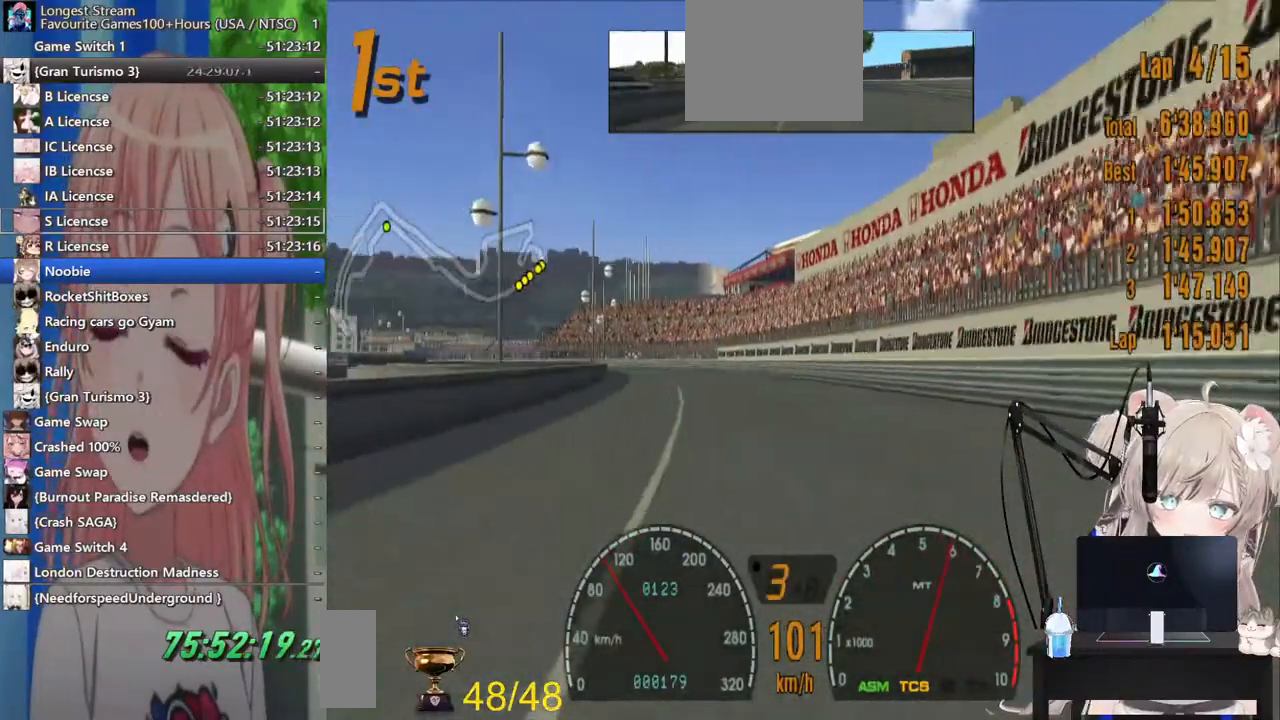
{"dt_ms": 500, "buttons": [], "left_stick": "center", "right_stick": "center", "events": []}
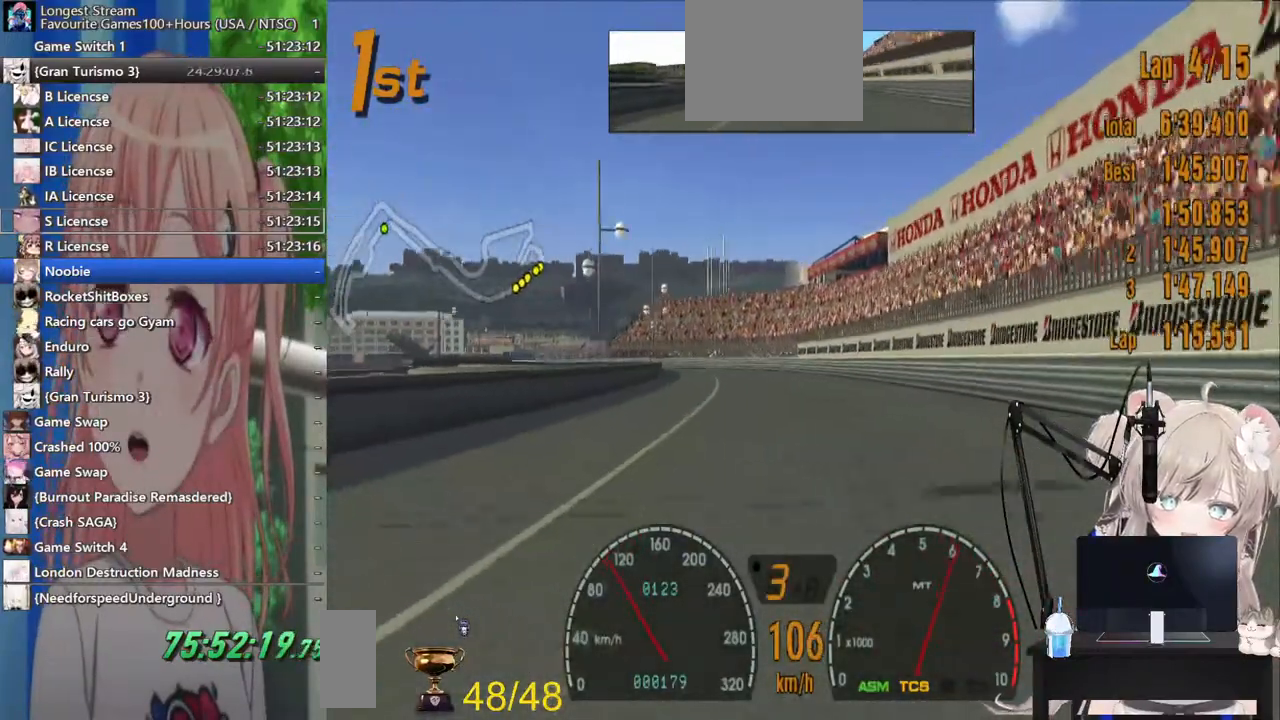
{"dt_ms": 500, "buttons": [], "left_stick": "center", "right_stick": "center", "events": []}
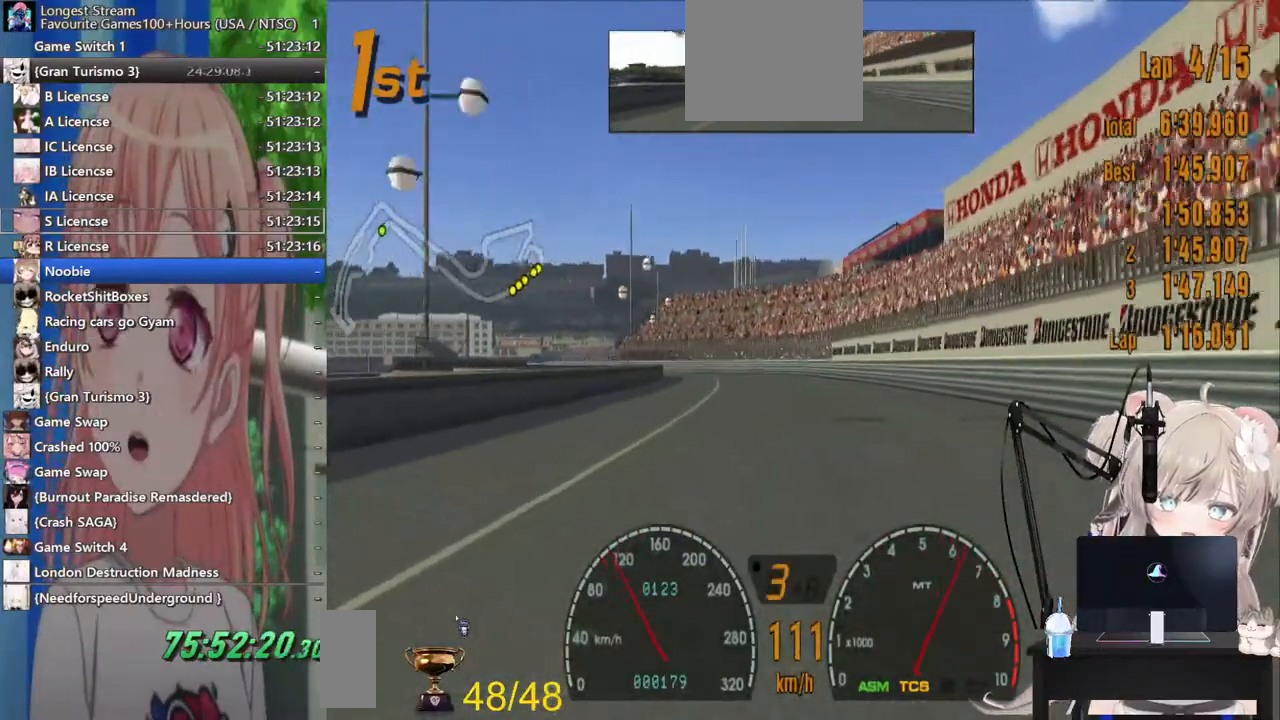
{"dt_ms": 500, "buttons": [], "left_stick": "center", "right_stick": "center", "events": []}
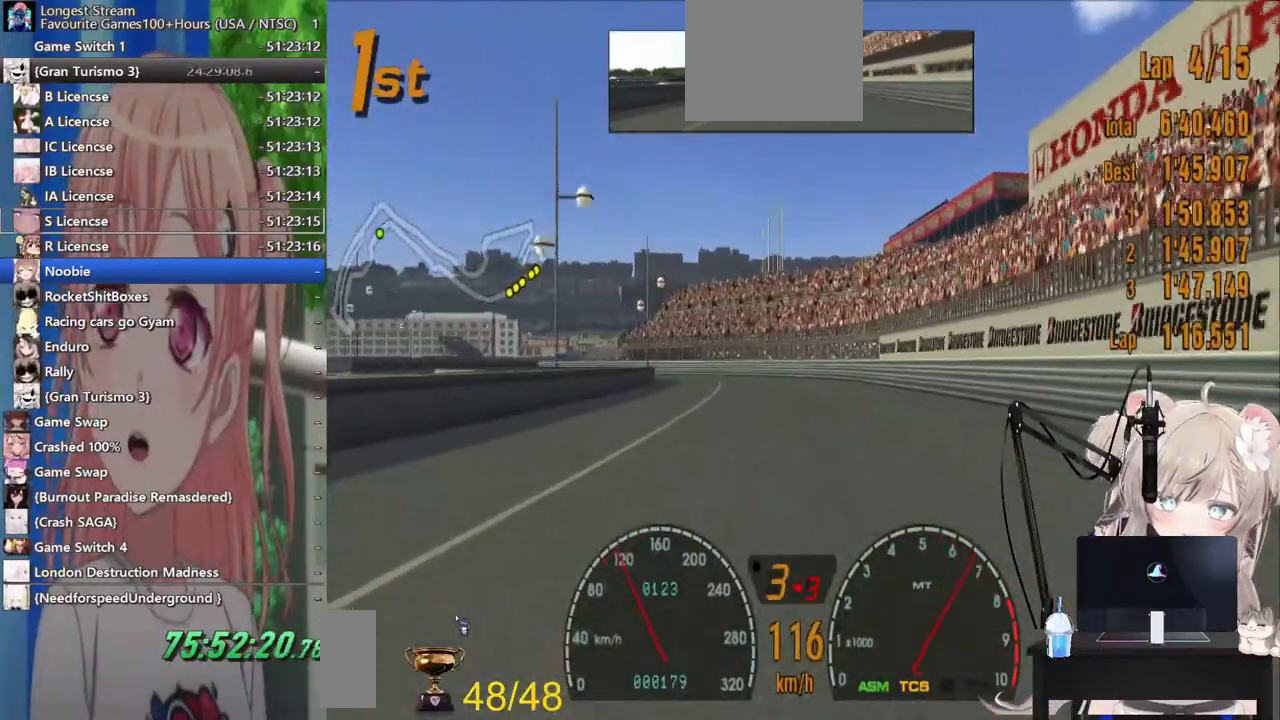
{"dt_ms": 500, "buttons": [], "left_stick": "left", "right_stick": "center", "events": [[417, "left_stick", "left"]]}
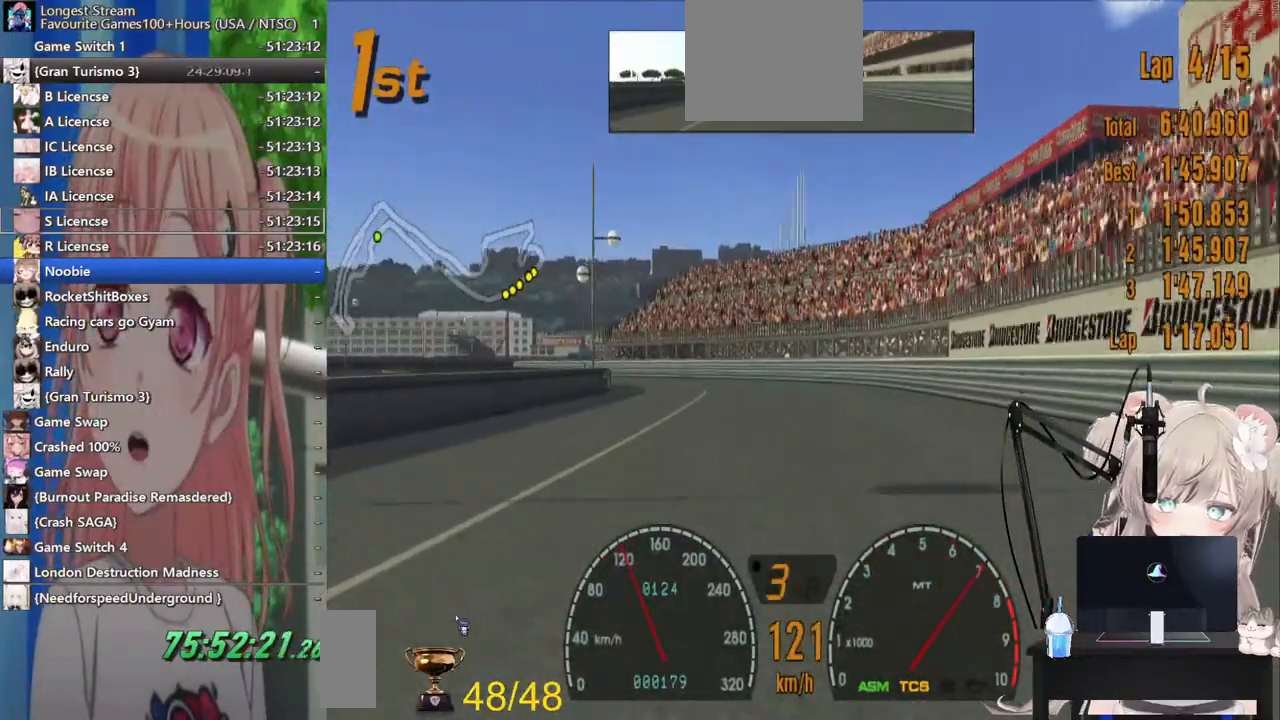
{"dt_ms": 500, "buttons": [], "left_stick": "left", "right_stick": "center", "events": []}
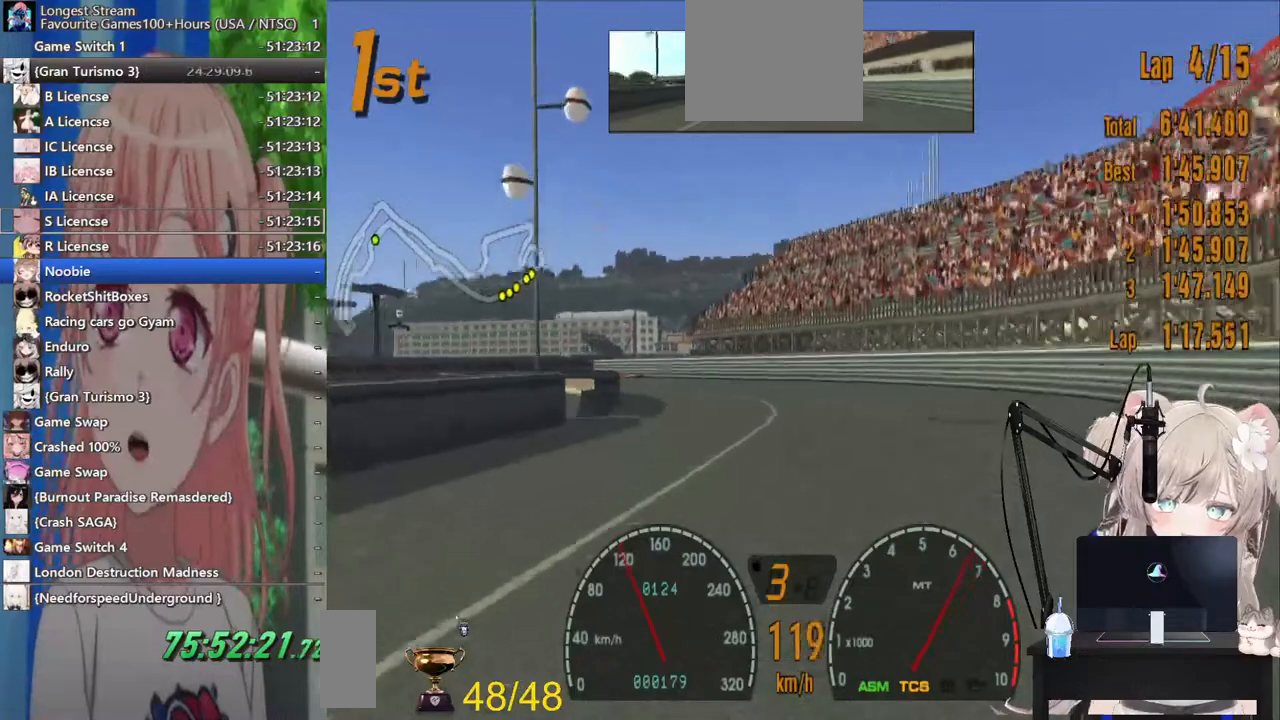
{"dt_ms": 500, "buttons": [], "left_stick": "left", "right_stick": "center", "events": [[100, "left_stick", "down-left"], [217, "left_stick", "left"]]}
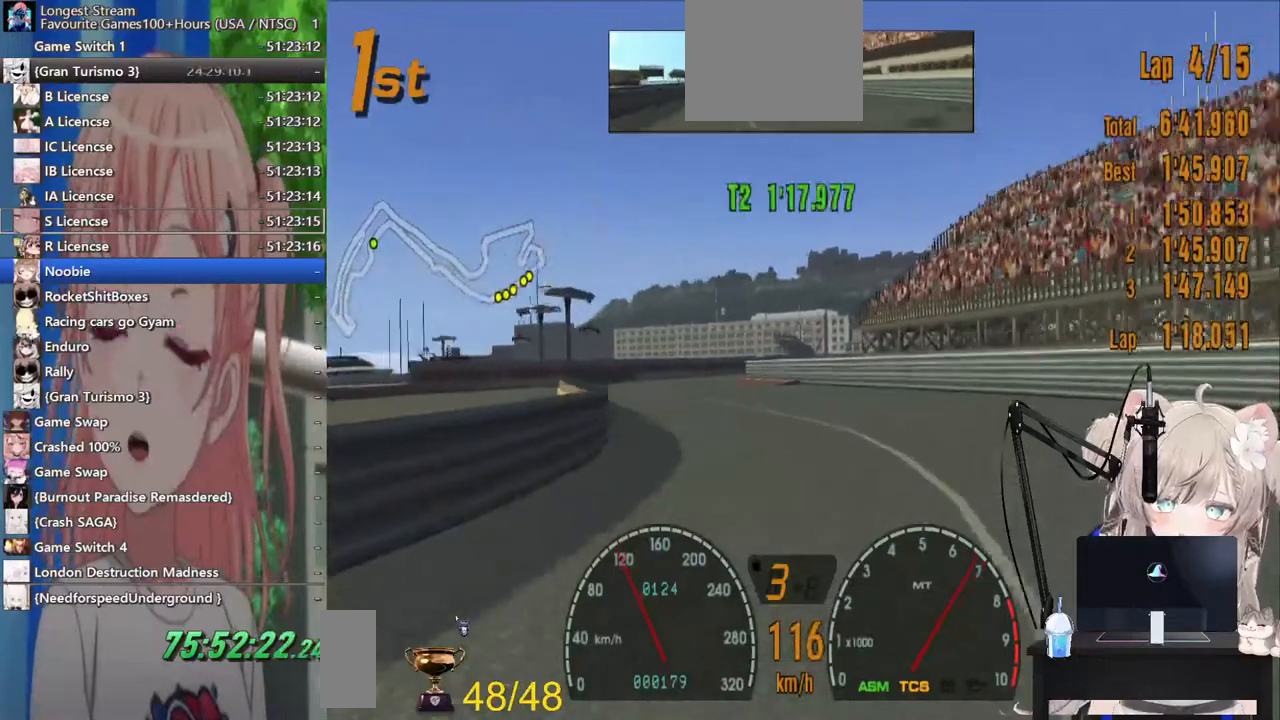
{"dt_ms": 500, "buttons": [], "left_stick": "center", "right_stick": "center", "events": [[450, "left_stick", "center"]]}
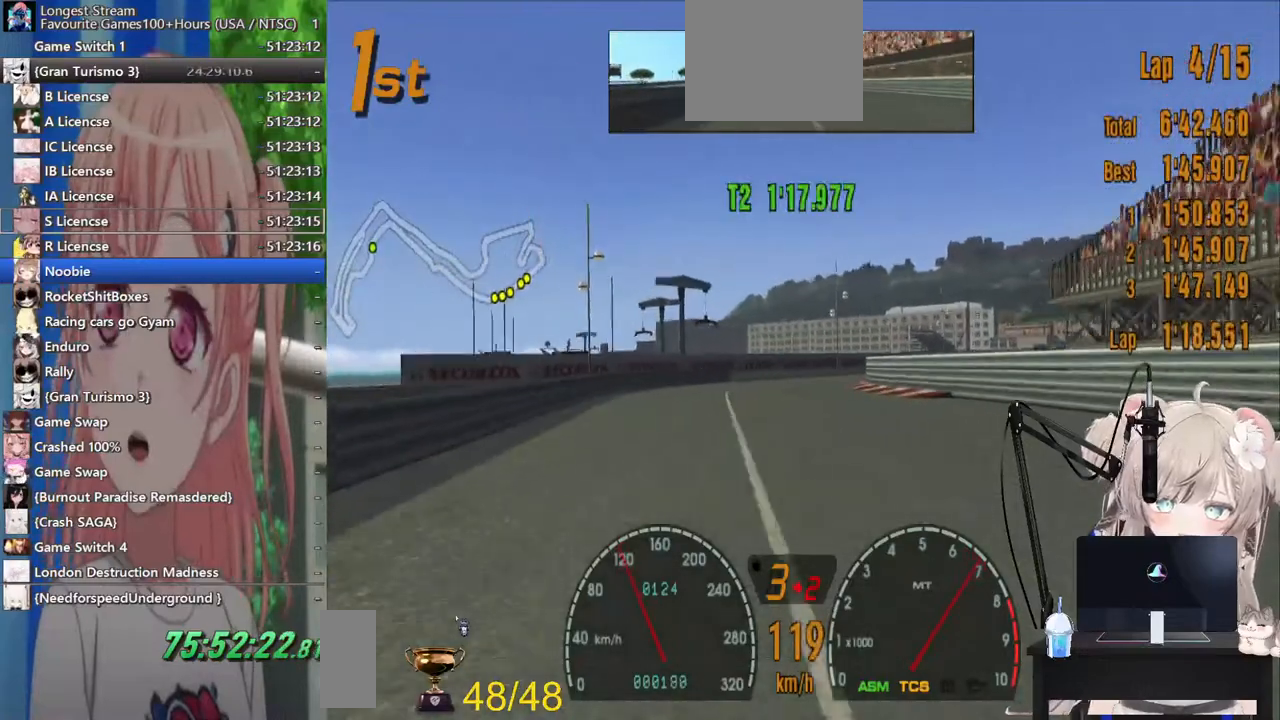
{"dt_ms": 500, "buttons": [], "left_stick": "right", "right_stick": "center", "events": [[17, "left_stick", "right"], [167, "left_stick", "center"], [367, "left_stick", "right"]]}
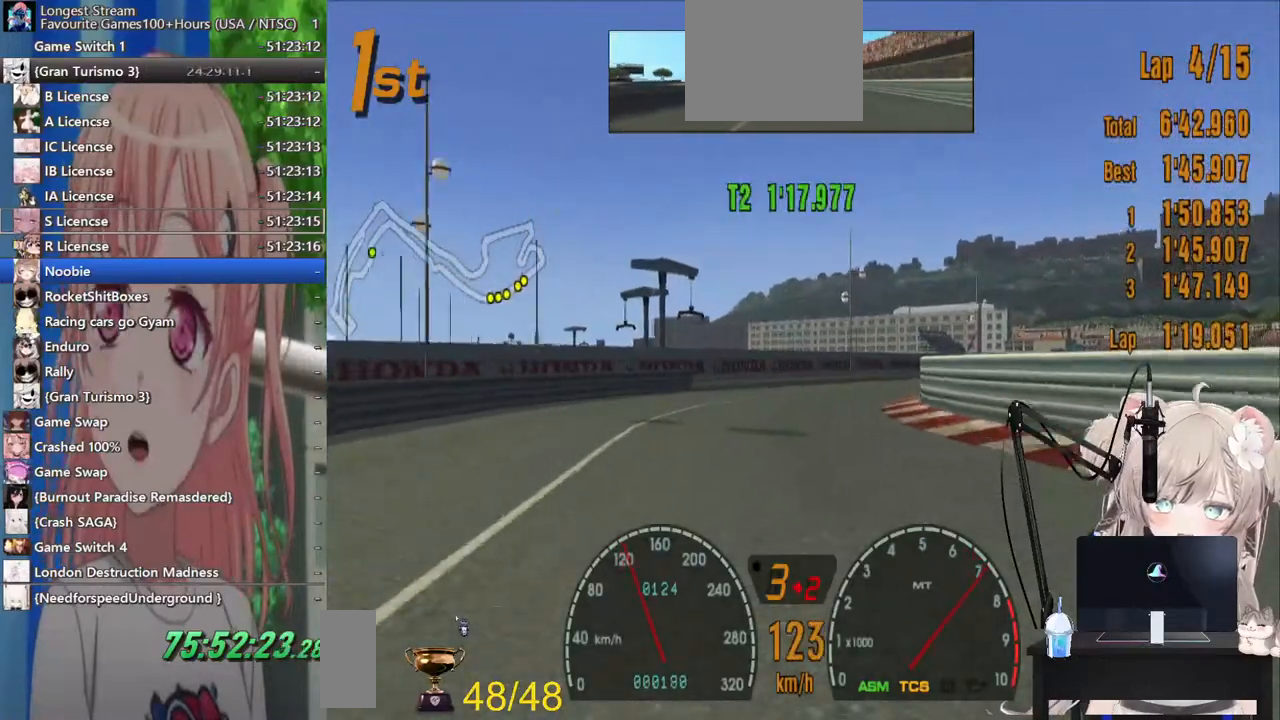
{"dt_ms": 500, "buttons": [], "left_stick": "center", "right_stick": "center", "events": [[267, "left_stick", "center"]]}
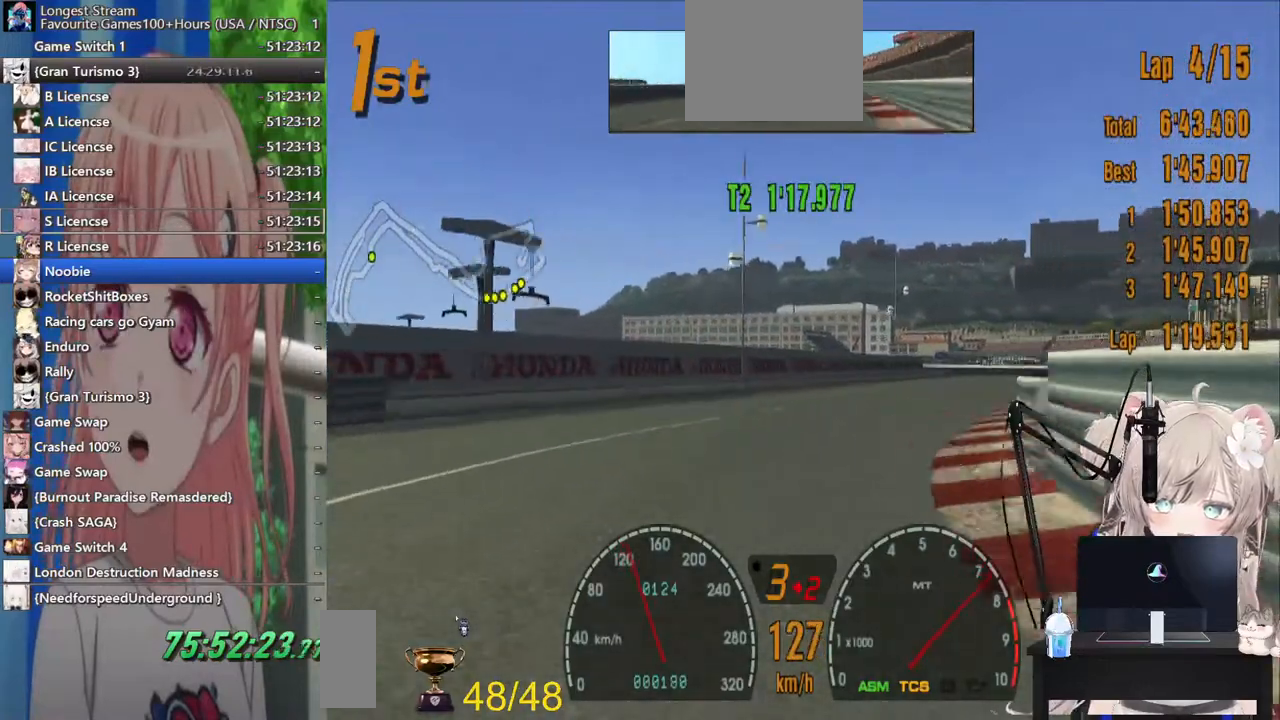
{"dt_ms": 500, "buttons": [], "left_stick": "right", "right_stick": "center", "events": [[100, "left_stick", "right"]]}
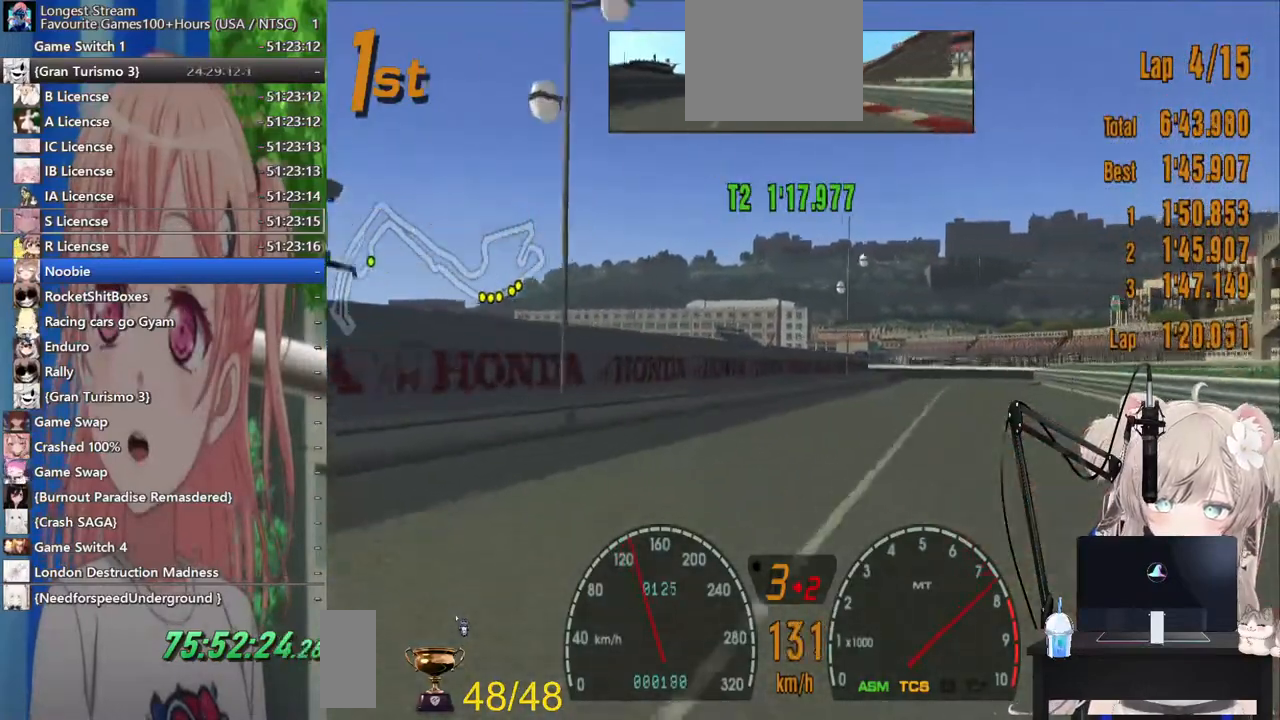
{"dt_ms": 500, "buttons": ["SQUARE"], "left_stick": "right", "right_stick": "center", "events": [[433, "SQUARE", "down"]]}
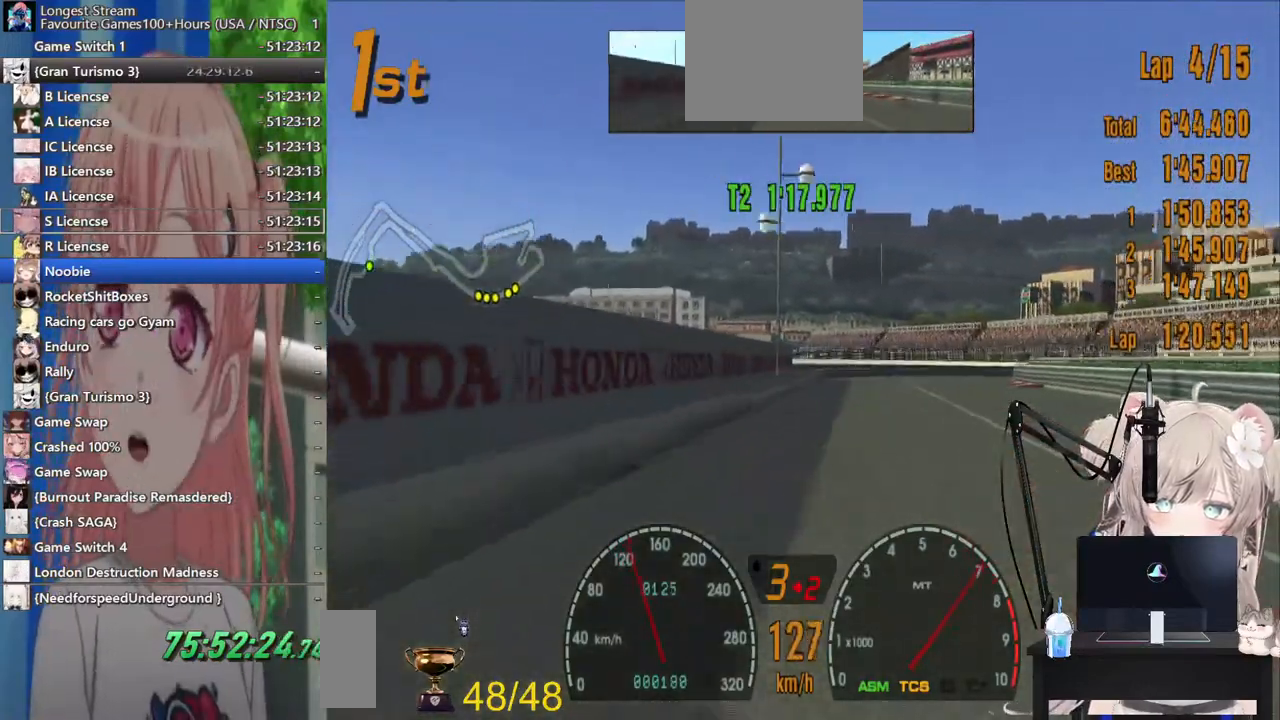
{"dt_ms": 500, "buttons": [], "left_stick": "right", "right_stick": "center", "events": [[83, "SQUARE", "up"], [133, "L2", "down"], [317, "L2", "up"]]}
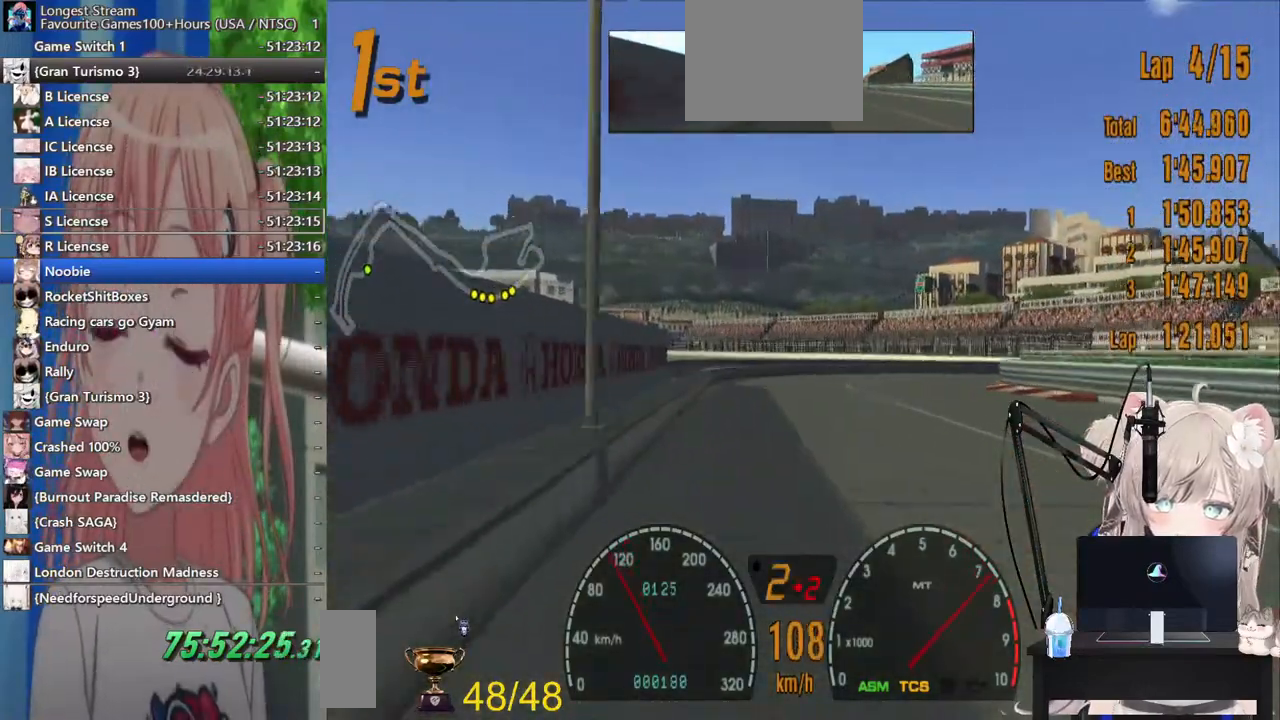
{"dt_ms": 500, "buttons": [], "left_stick": "right", "right_stick": "center", "events": [[267, "L2", "down"], [383, "L2", "up"]]}